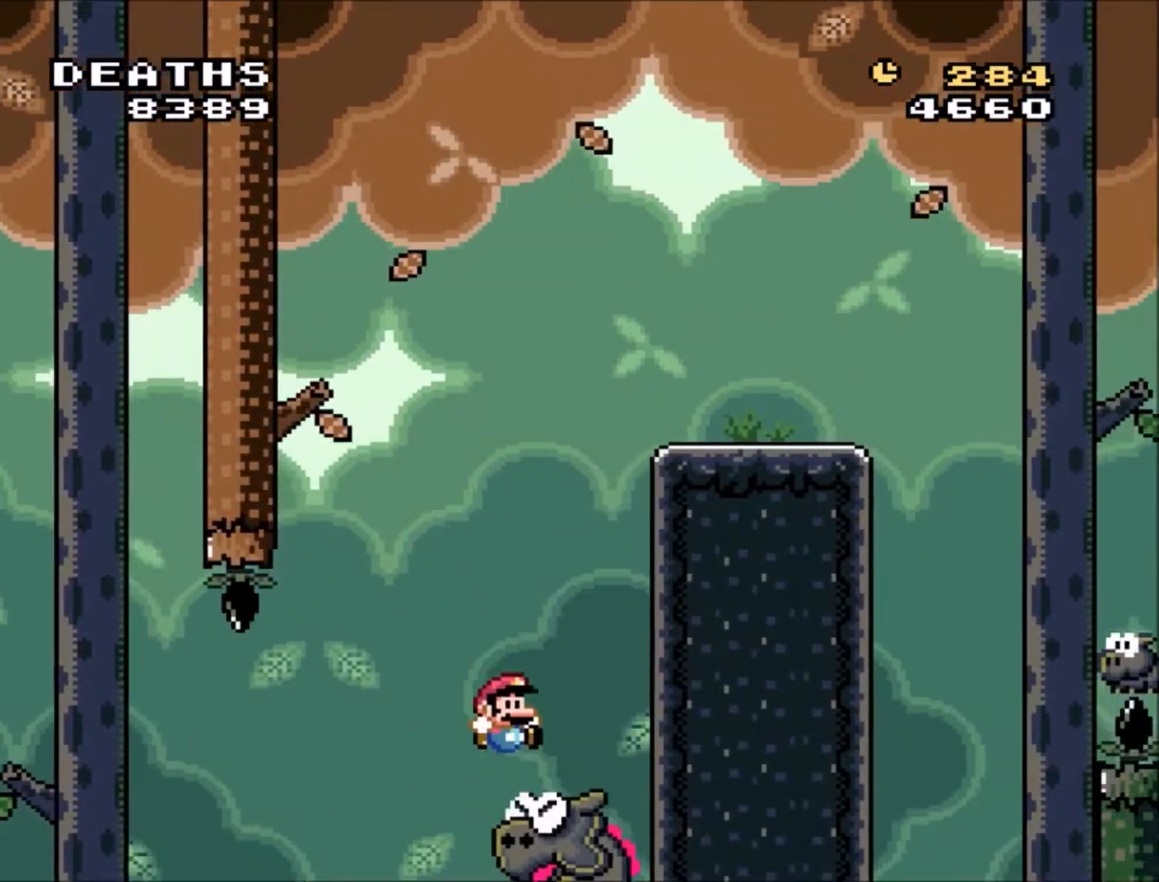
Gameplay with a controller (Nintendo layout); each line is a JSON object with the inputs held at the frame after it. "events" lists button and stick changes between this image and that frame as [ms after this image, input, new state], when the widget could be followed in between. Not read: L3 R3.
{"buttons": [], "events": [[33, "DPAD_LEFT", "down"], [33, "DPAD_UP", "down"], [133, "DPAD_LEFT", "up"], [133, "DPAD_RIGHT", "down"], [300, "DPAD_UP", "up"], [333, "B", "up"], [333, "DPAD_RIGHT", "up"], [400, "Y", "up"]]}
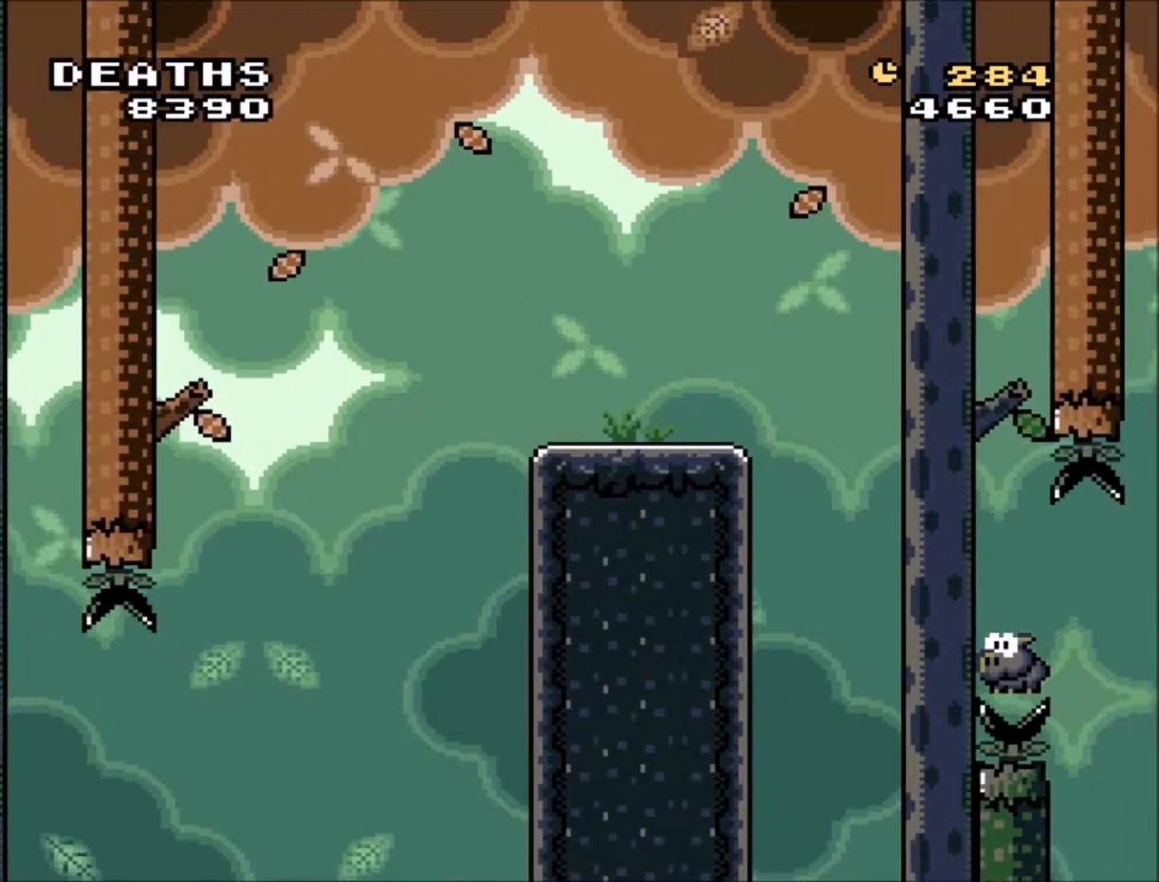
{"buttons": [], "events": []}
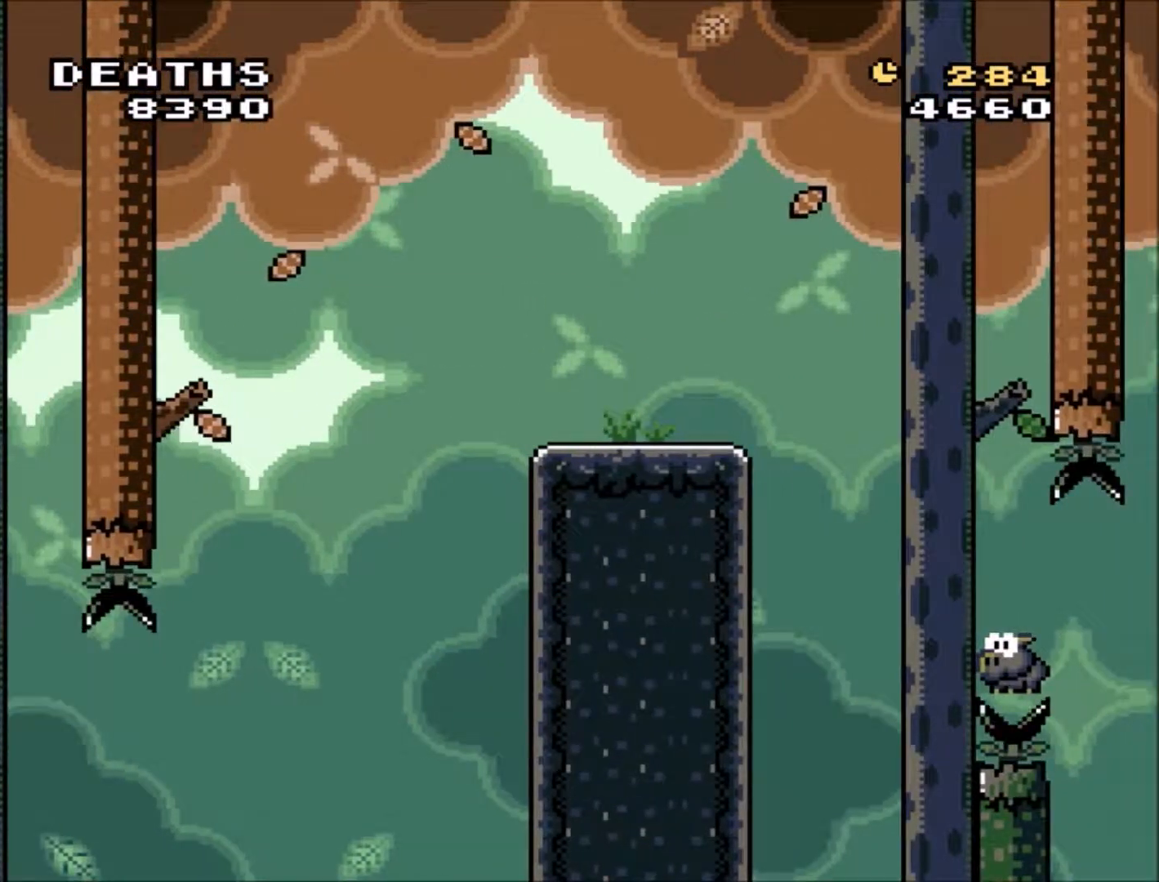
{"buttons": [], "events": []}
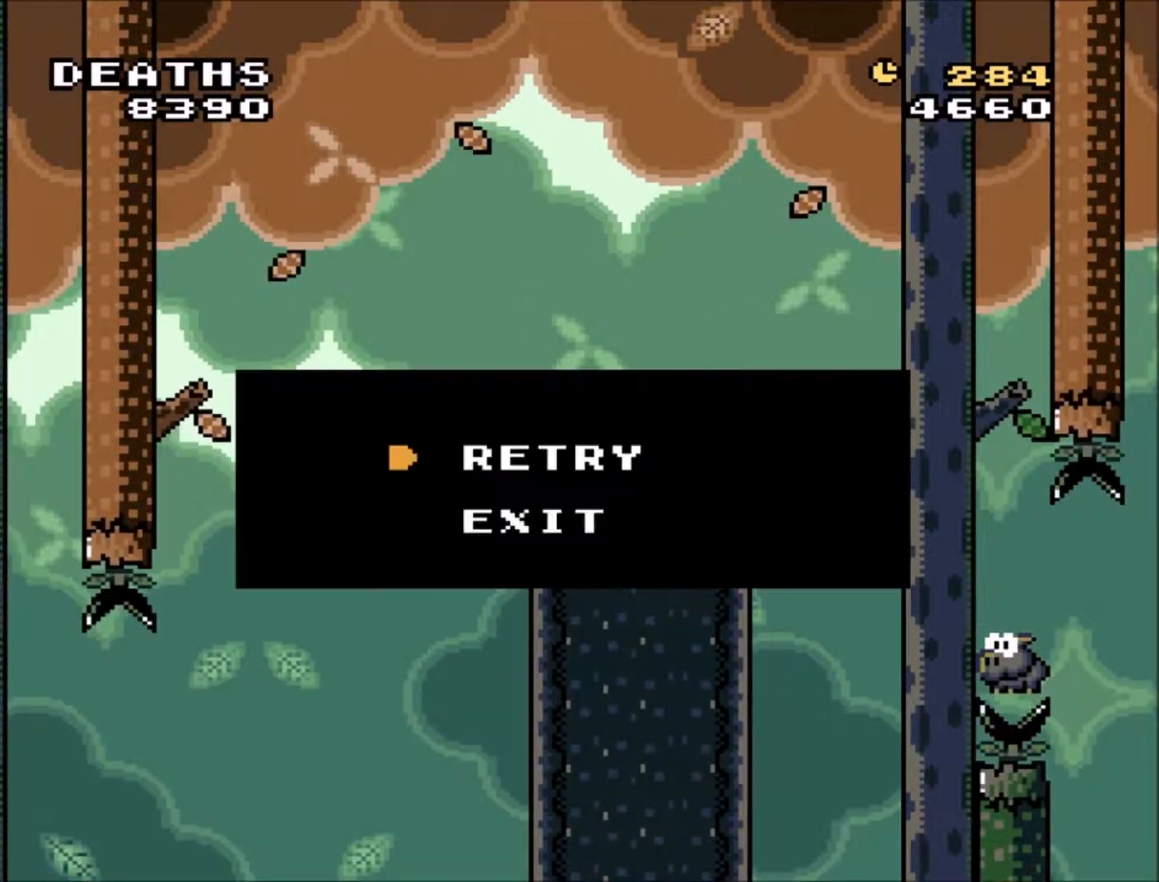
{"buttons": ["Y"], "events": [[167, "B", "down"], [300, "B", "up"], [501, "Y", "down"]]}
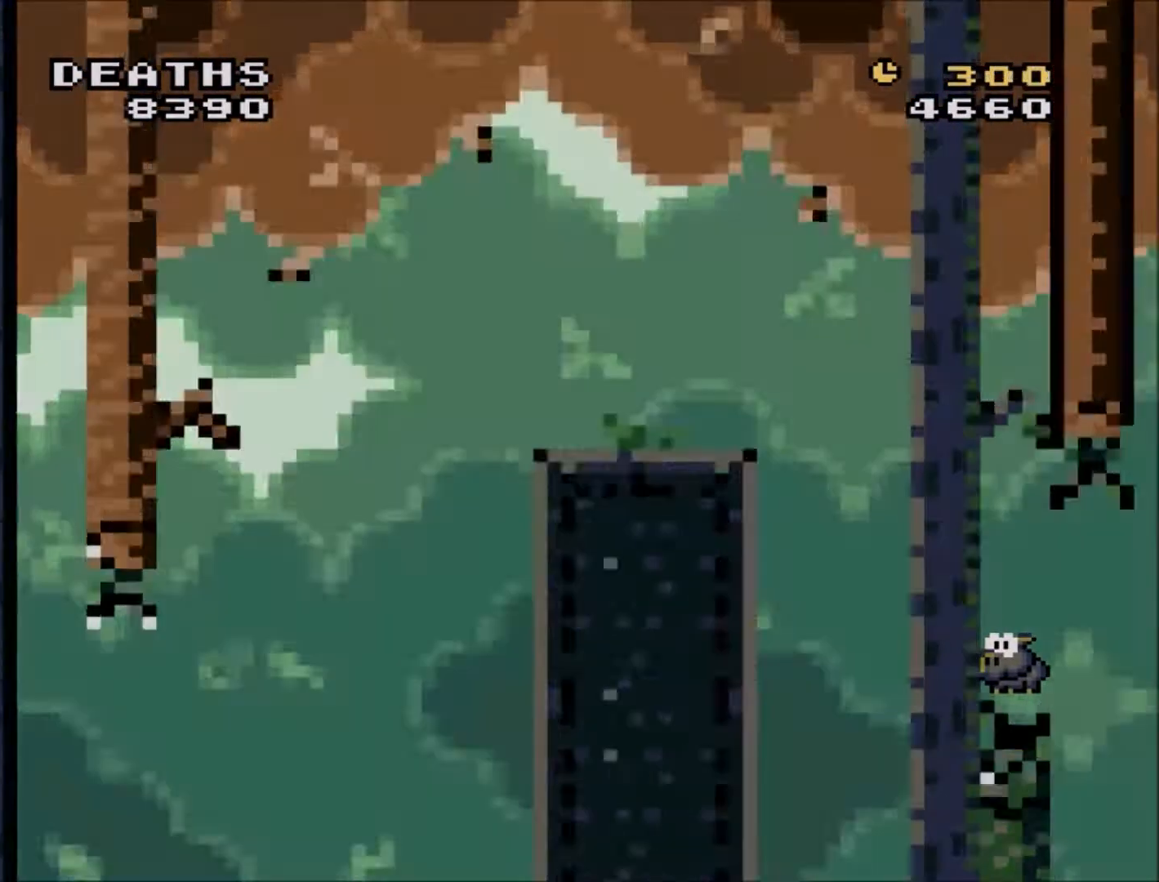
{"buttons": ["Y"], "events": []}
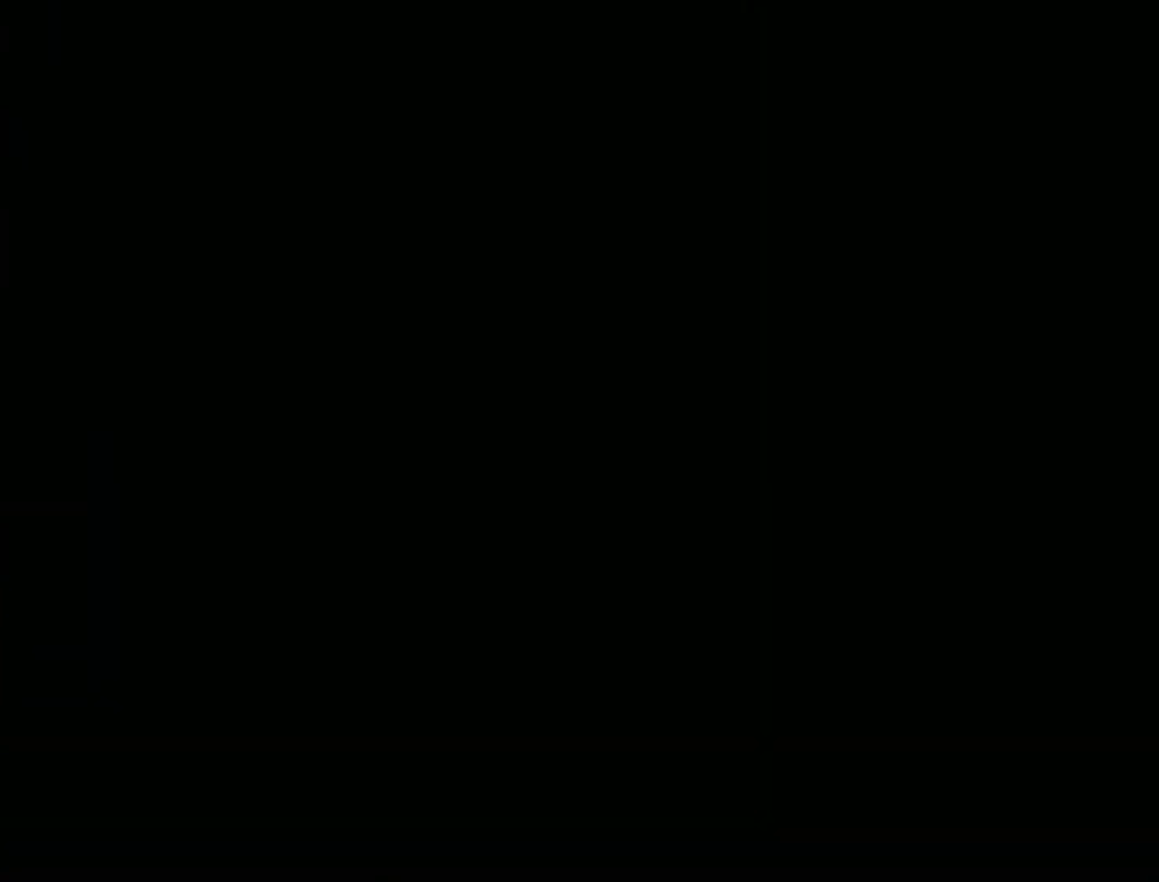
{"buttons": ["Y"], "events": []}
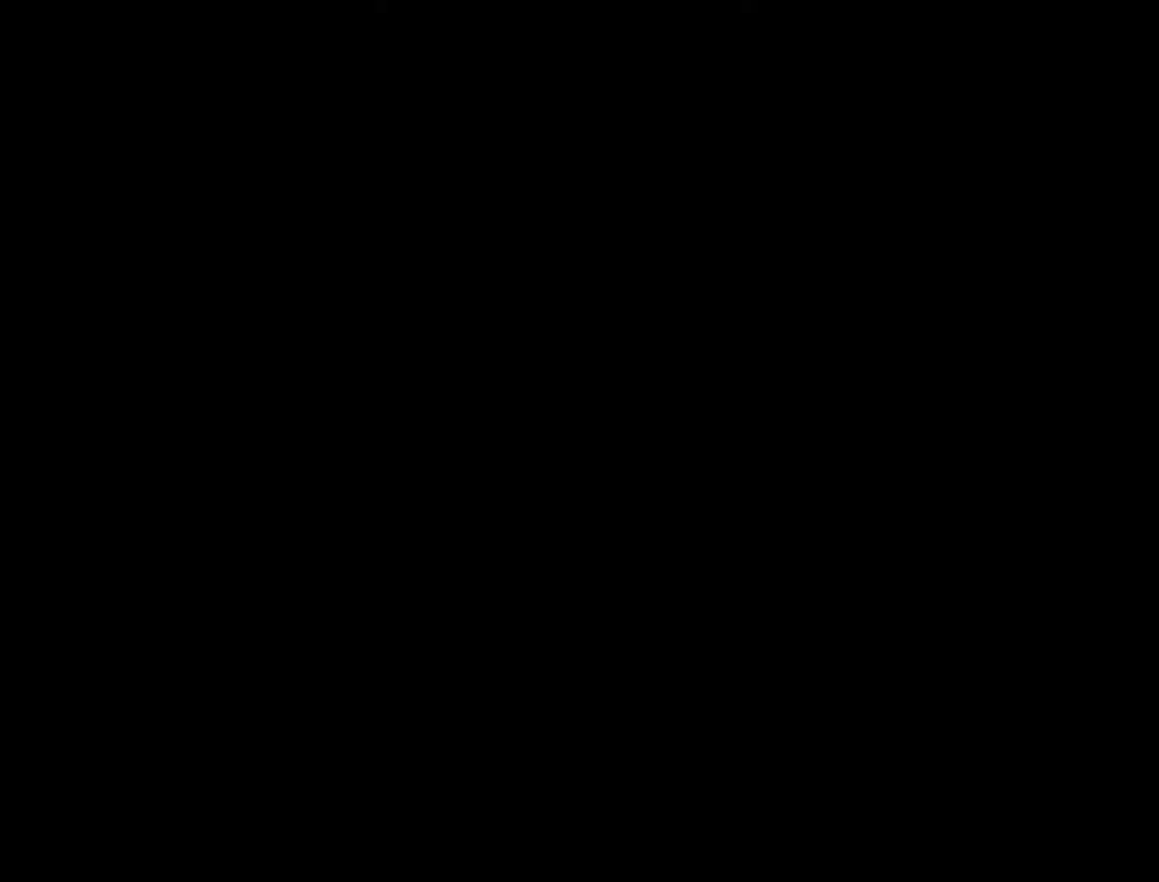
{"buttons": ["Y"], "events": []}
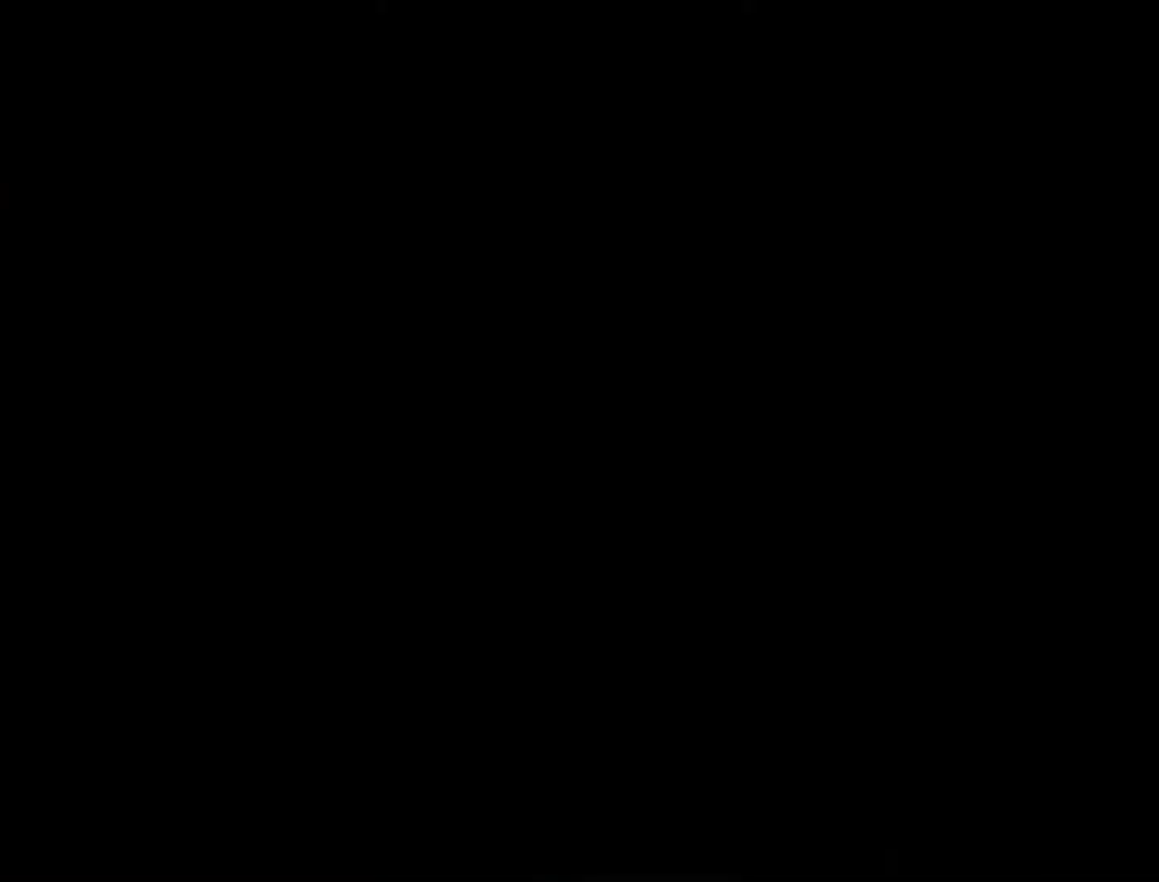
{"buttons": ["Y"], "events": []}
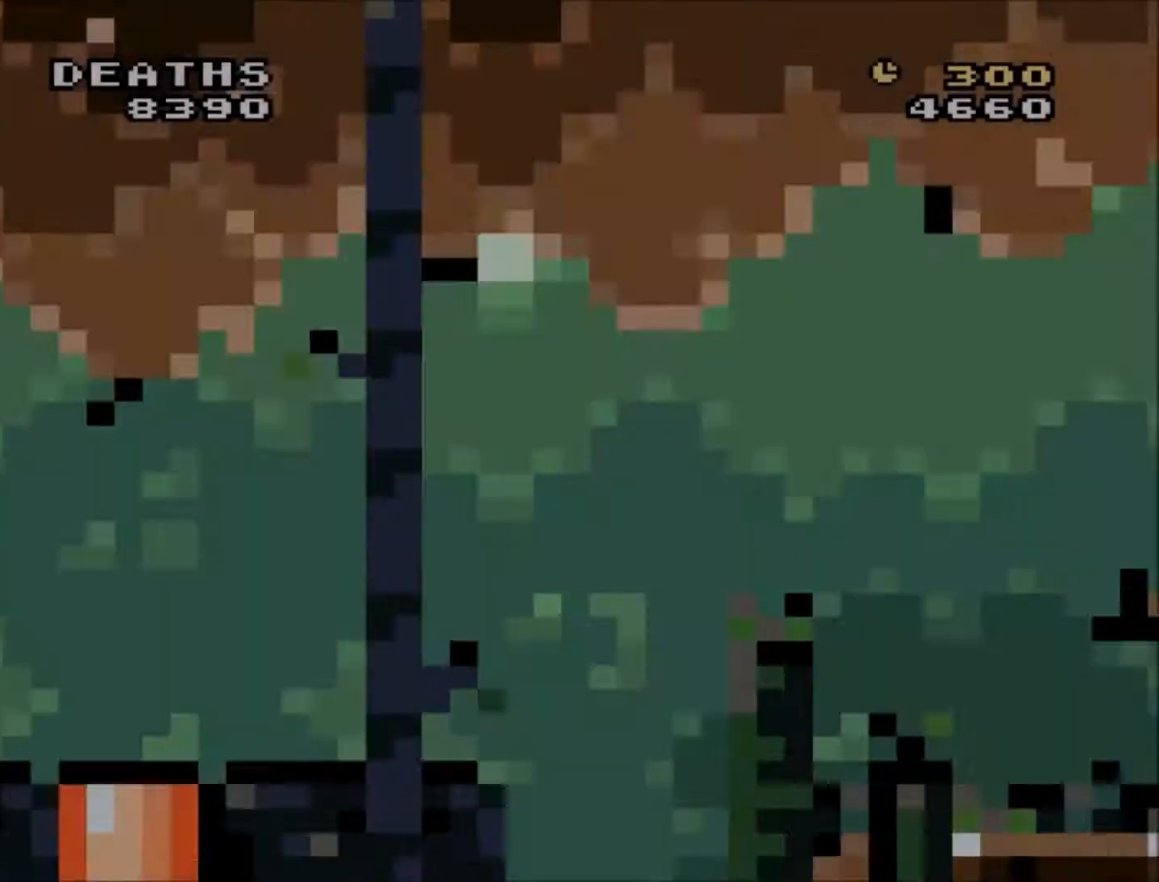
{"buttons": ["Y", "DPAD_RIGHT"], "events": [[233, "DPAD_RIGHT", "down"]]}
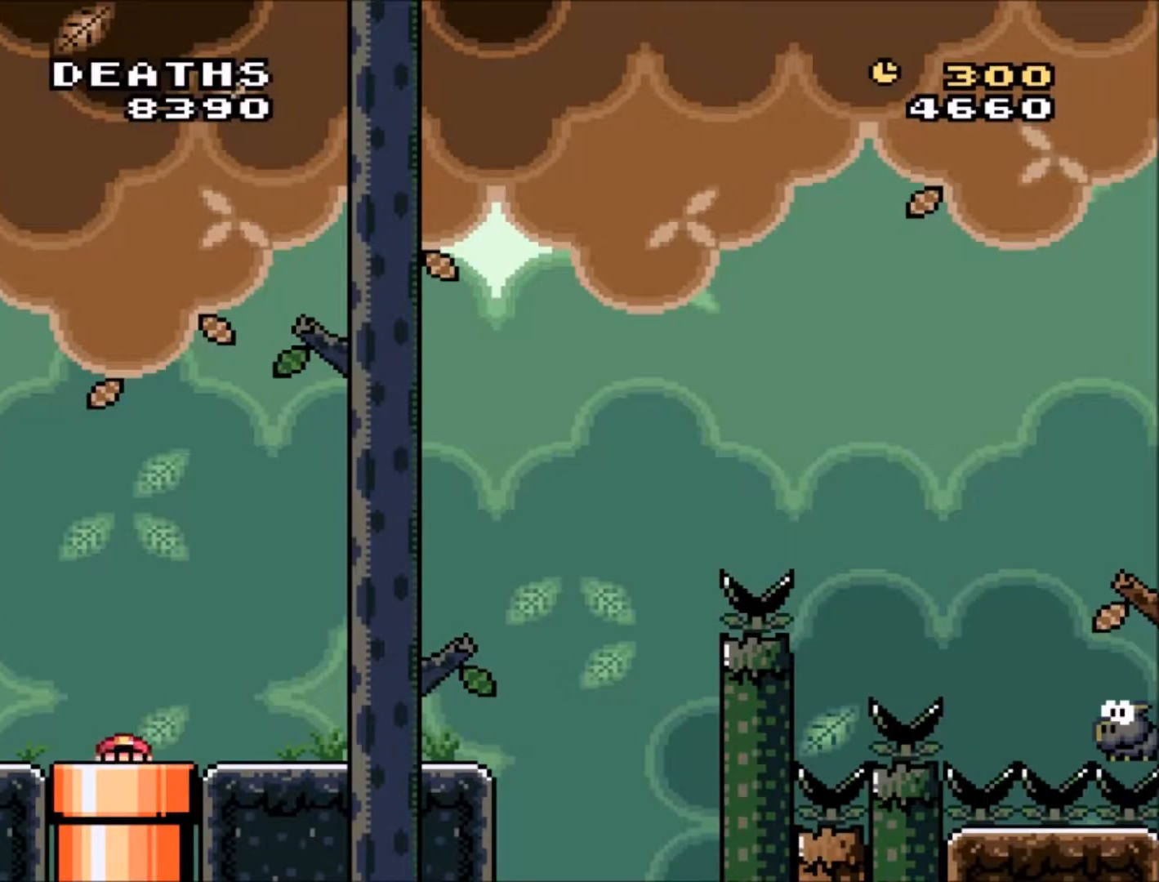
{"buttons": ["Y", "DPAD_RIGHT"], "events": []}
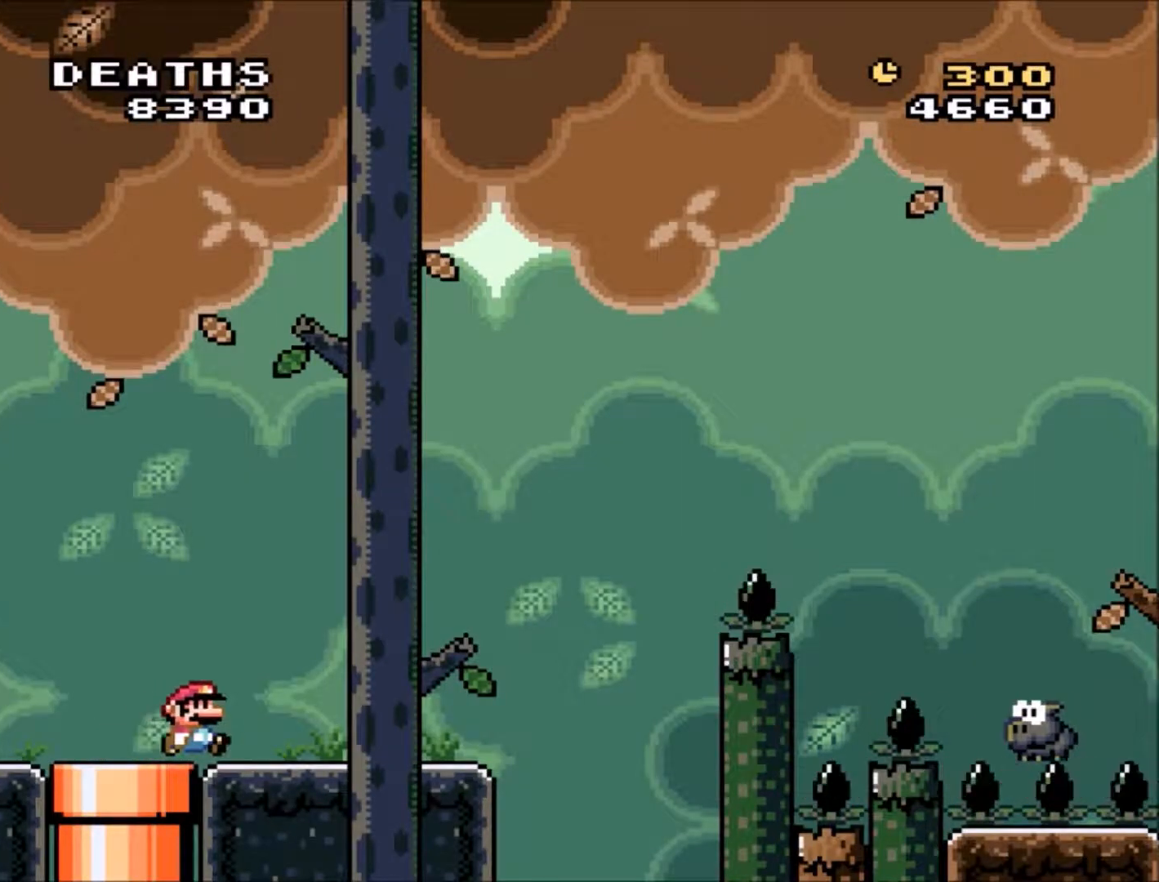
{"buttons": ["B", "Y", "DPAD_RIGHT"], "events": [[266, "B", "down"]]}
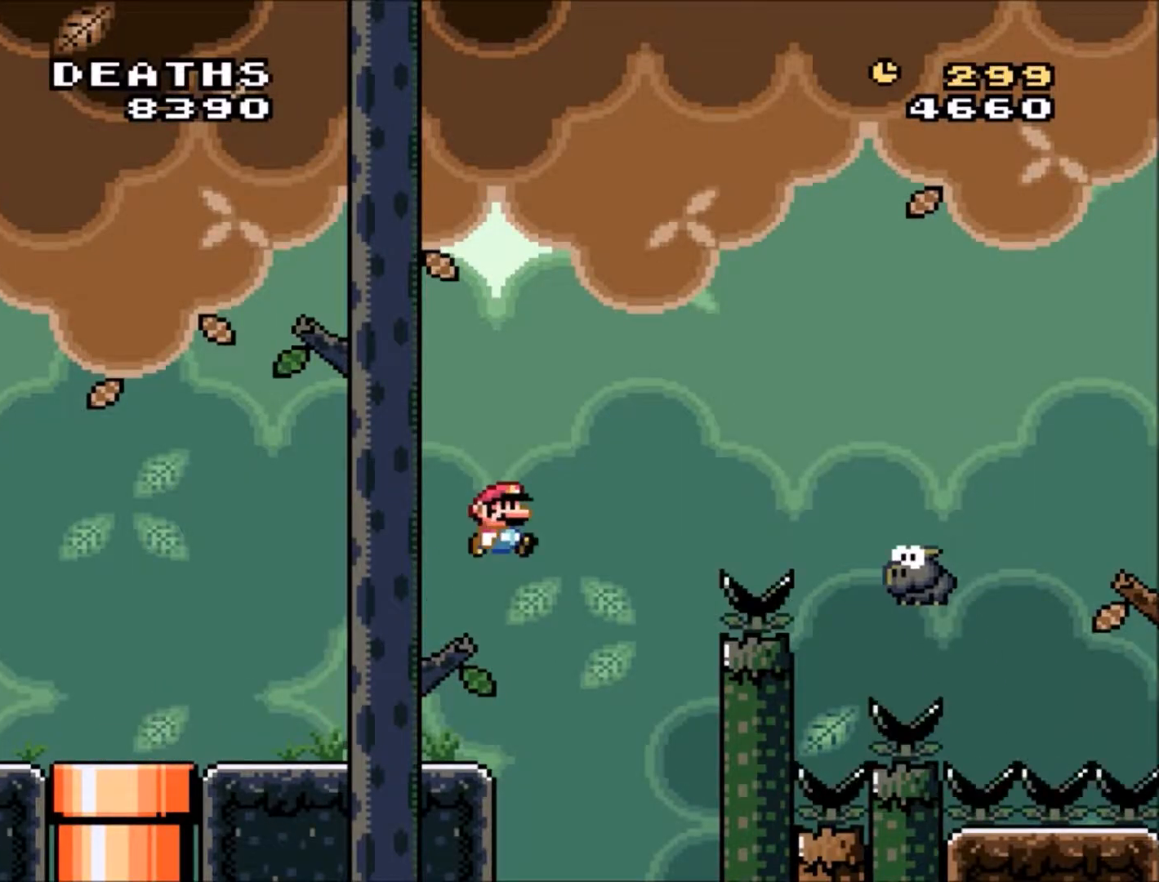
{"buttons": ["B", "Y", "DPAD_RIGHT"], "events": [[200, "B", "up"], [267, "B", "down"], [367, "DPAD_LEFT", "down"], [367, "DPAD_RIGHT", "up"], [367, "DPAD_UP", "down"], [467, "DPAD_LEFT", "up"], [501, "DPAD_RIGHT", "down"], [501, "DPAD_UP", "up"]]}
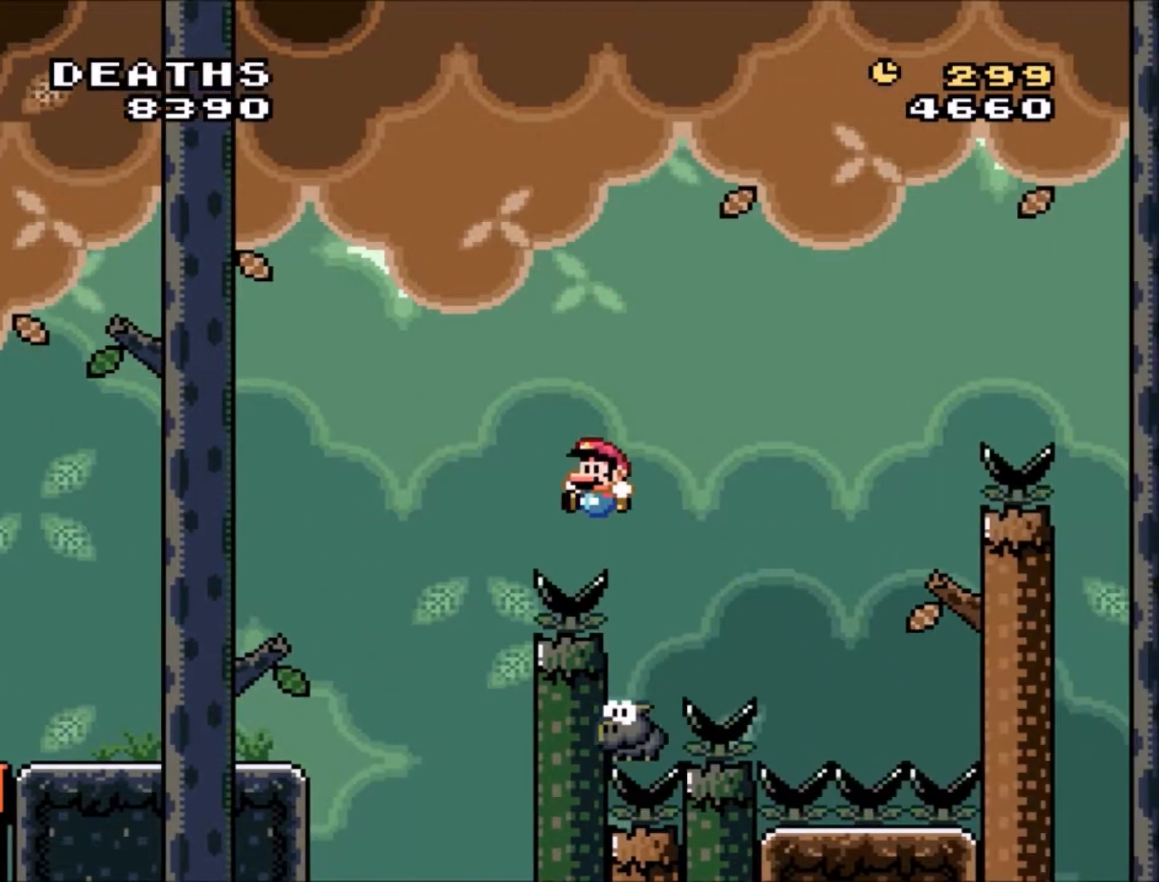
{"buttons": ["B", "Y", "DPAD_RIGHT"], "events": []}
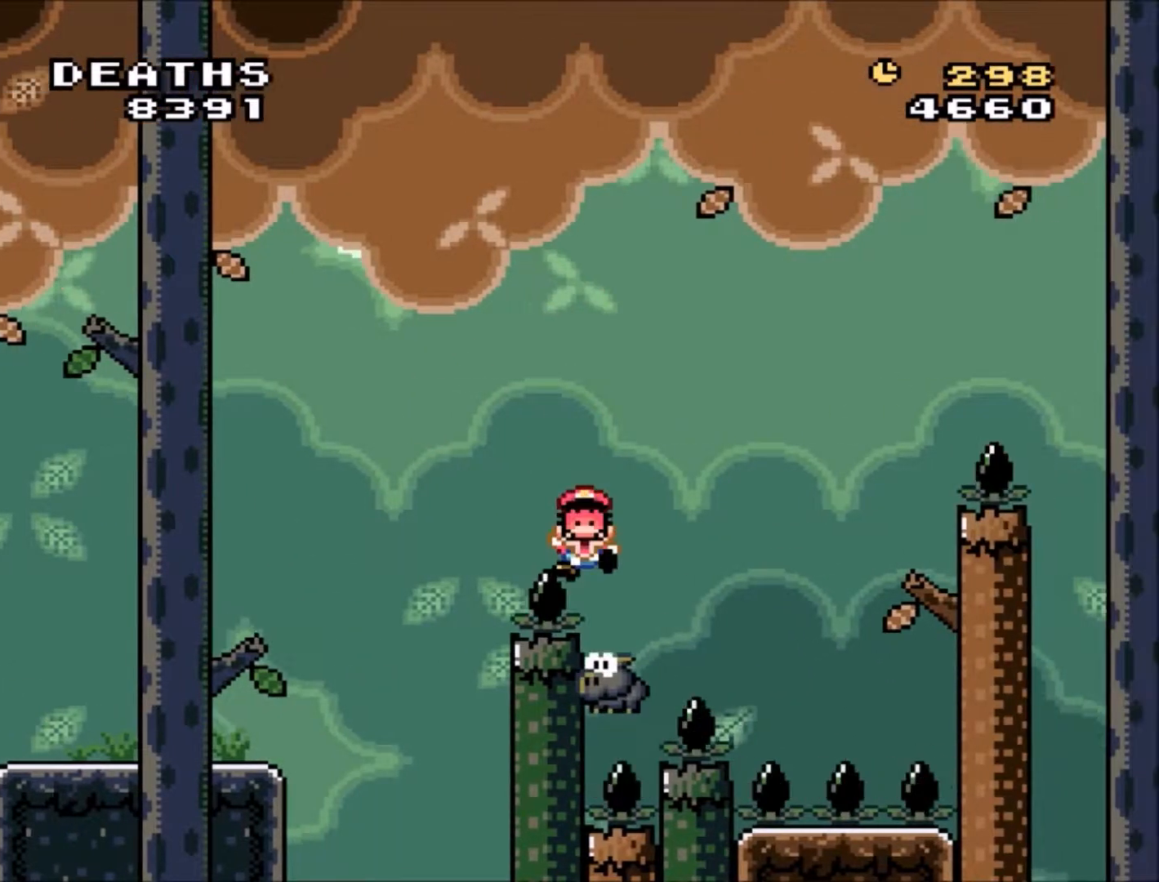
{"buttons": [], "events": [[33, "DPAD_RIGHT", "up"], [67, "B", "up"], [67, "Y", "up"], [200, "B", "down"], [267, "B", "up"], [367, "B", "down"], [467, "B", "up"]]}
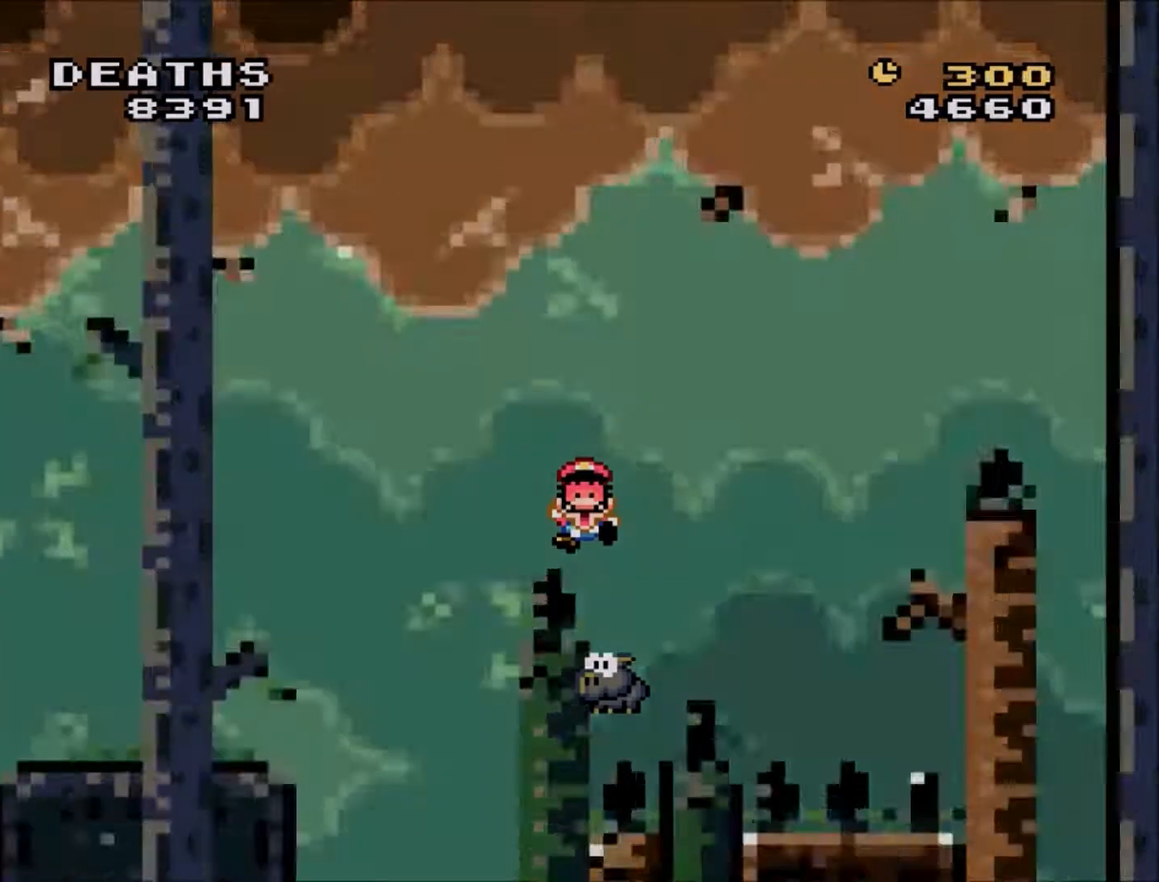
{"buttons": ["Y"], "events": [[100, "B", "down"], [233, "B", "up"], [367, "Y", "down"]]}
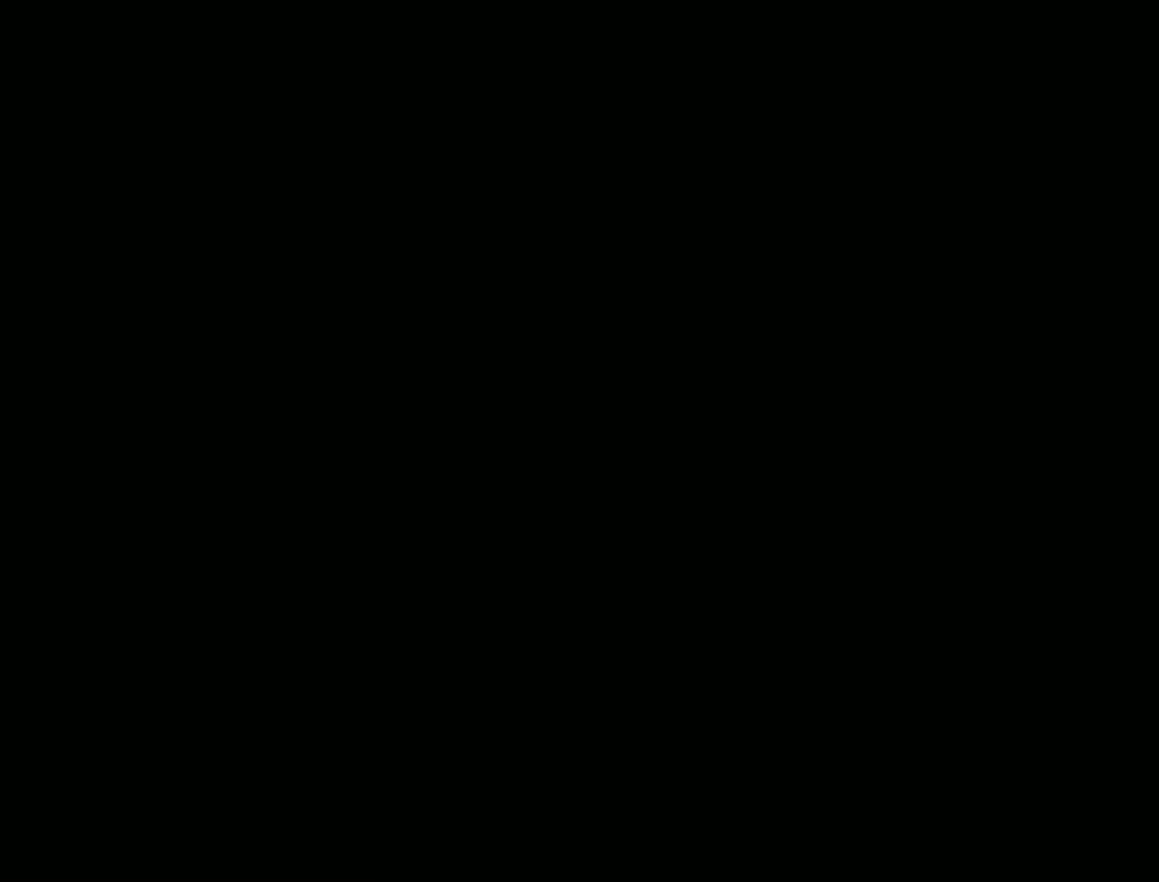
{"buttons": ["Y"], "events": []}
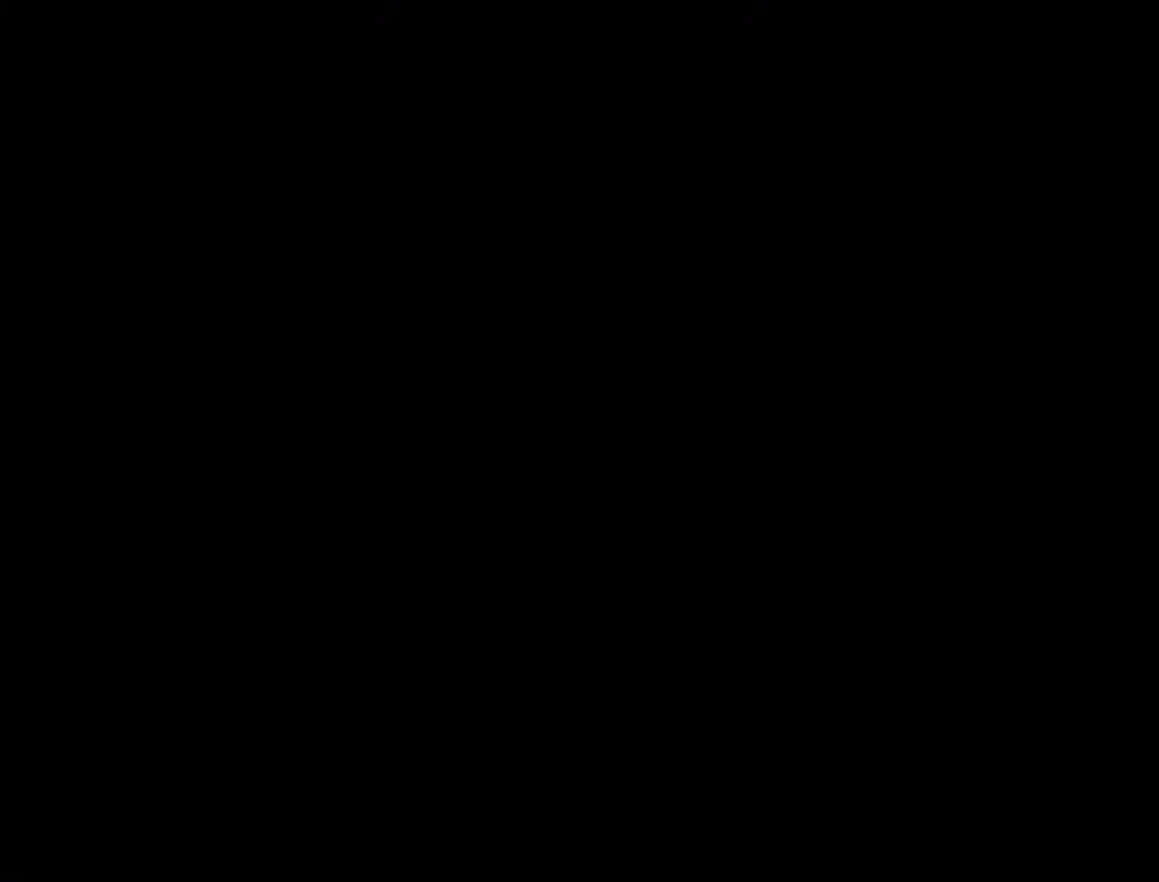
{"buttons": ["Y", "DPAD_RIGHT"], "events": [[333, "DPAD_RIGHT", "down"]]}
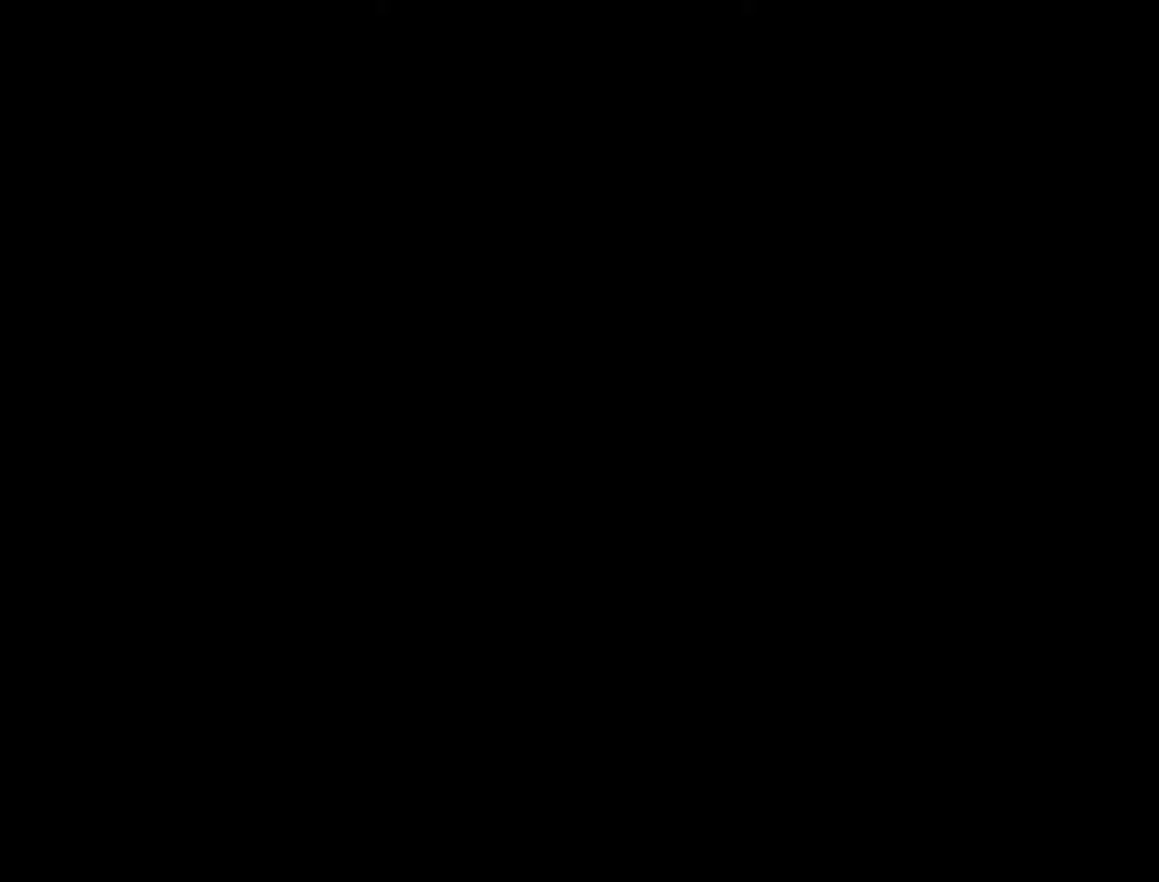
{"buttons": ["Y", "DPAD_RIGHT"], "events": []}
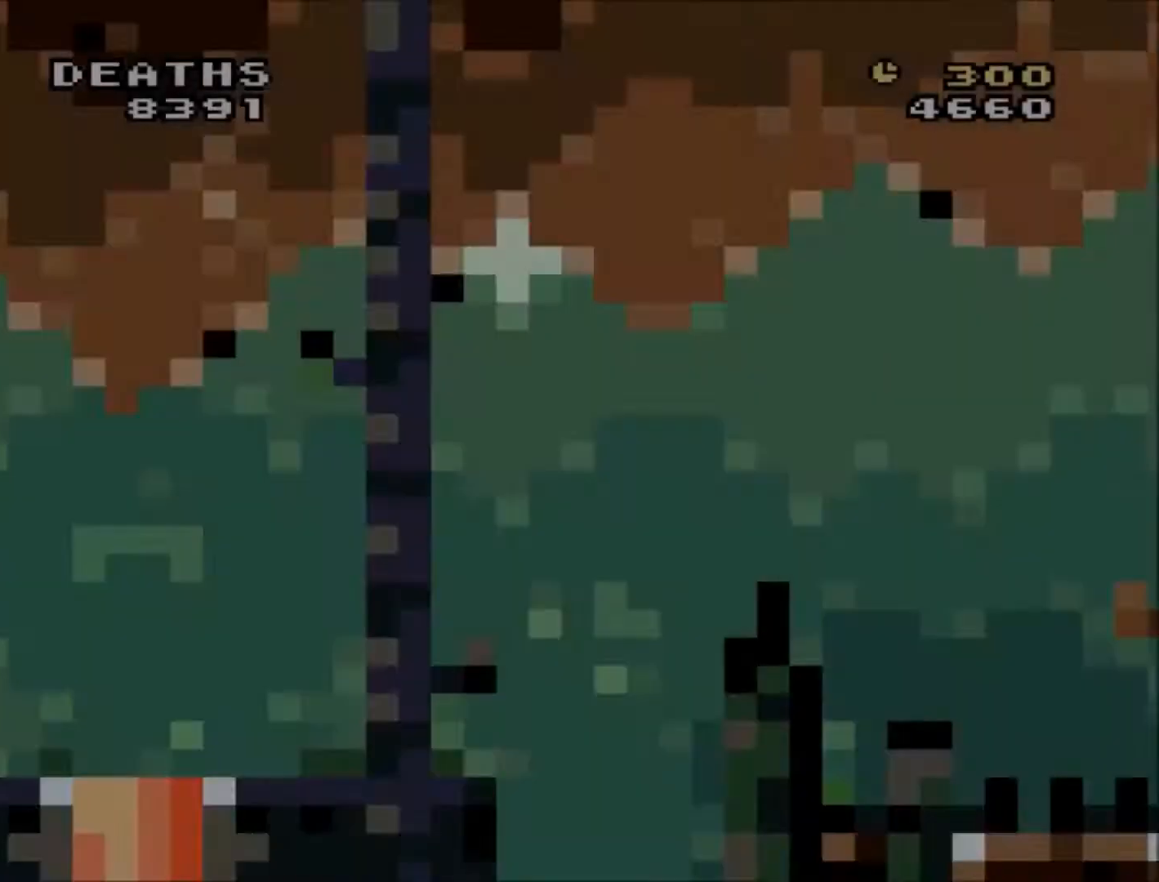
{"buttons": ["Y", "DPAD_RIGHT"], "events": []}
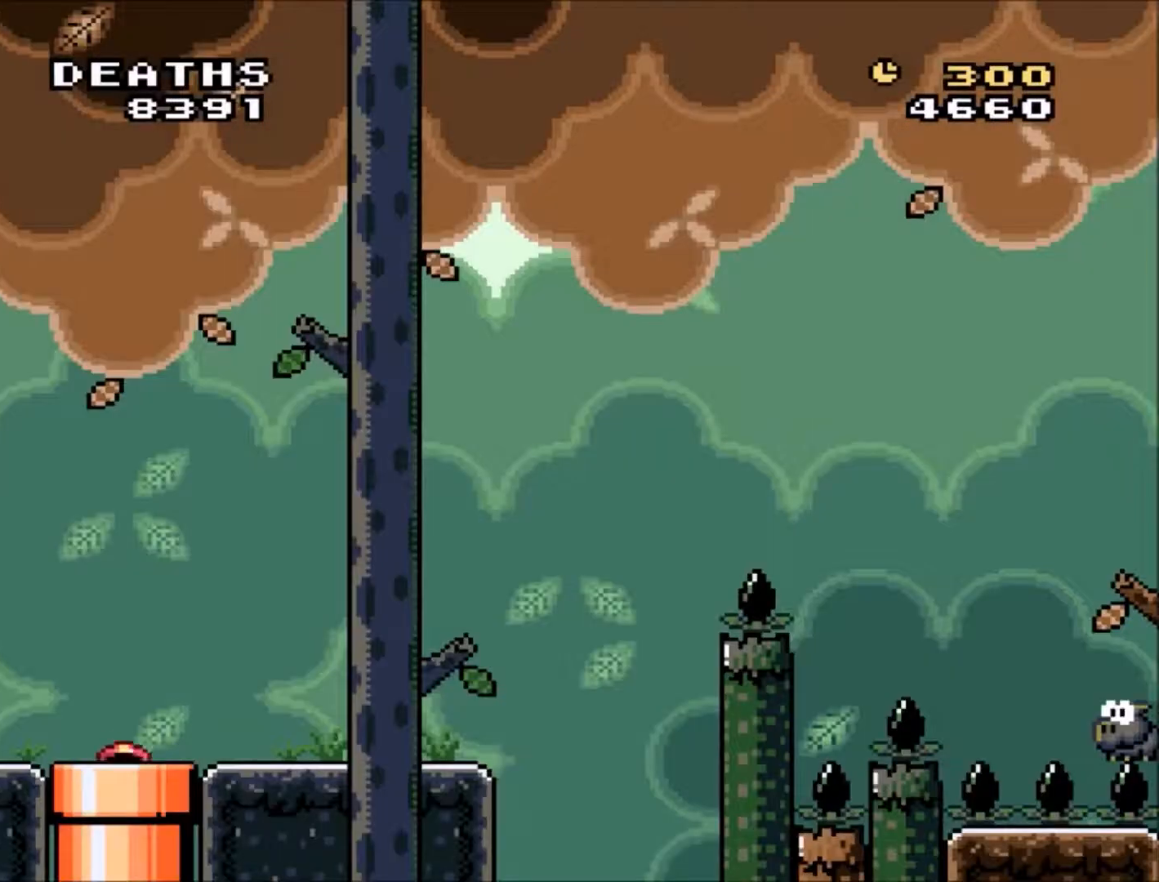
{"buttons": ["Y", "DPAD_RIGHT"], "events": []}
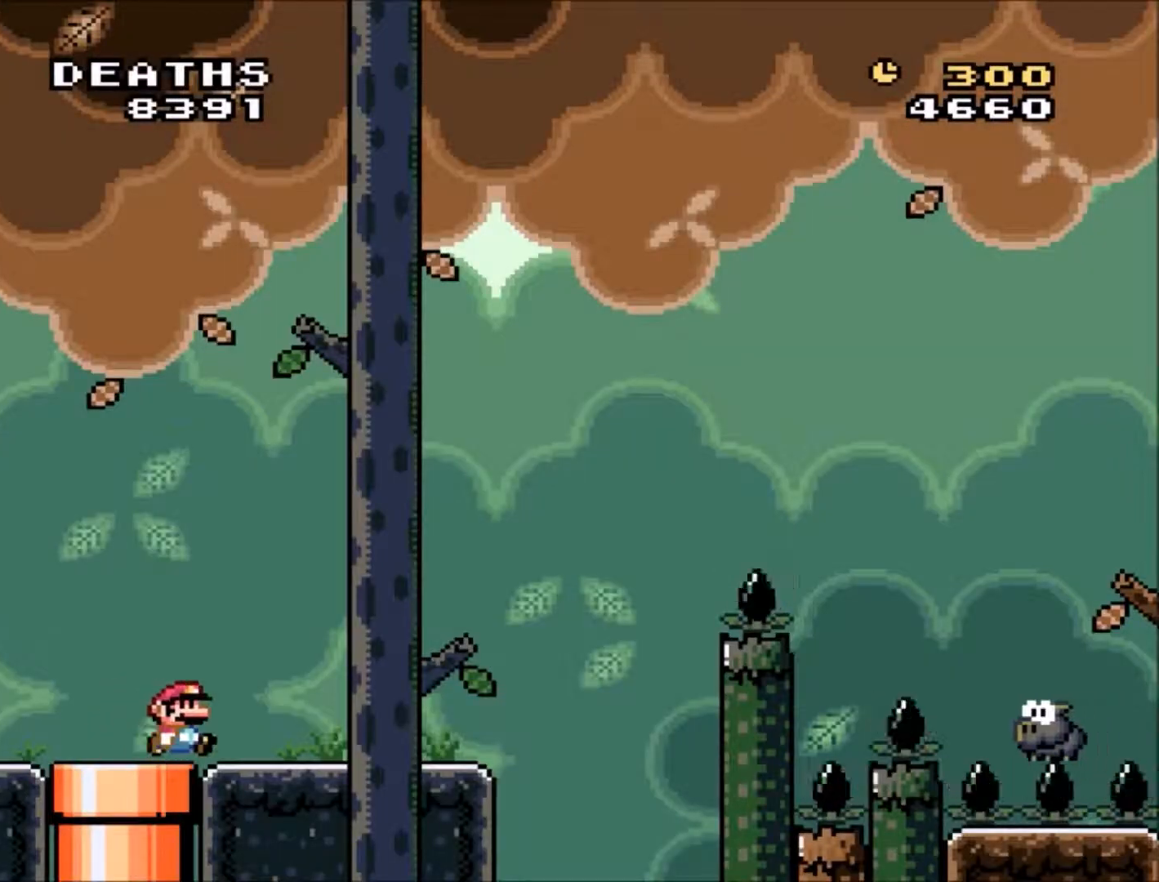
{"buttons": ["B", "Y", "DPAD_RIGHT"], "events": [[433, "B", "down"]]}
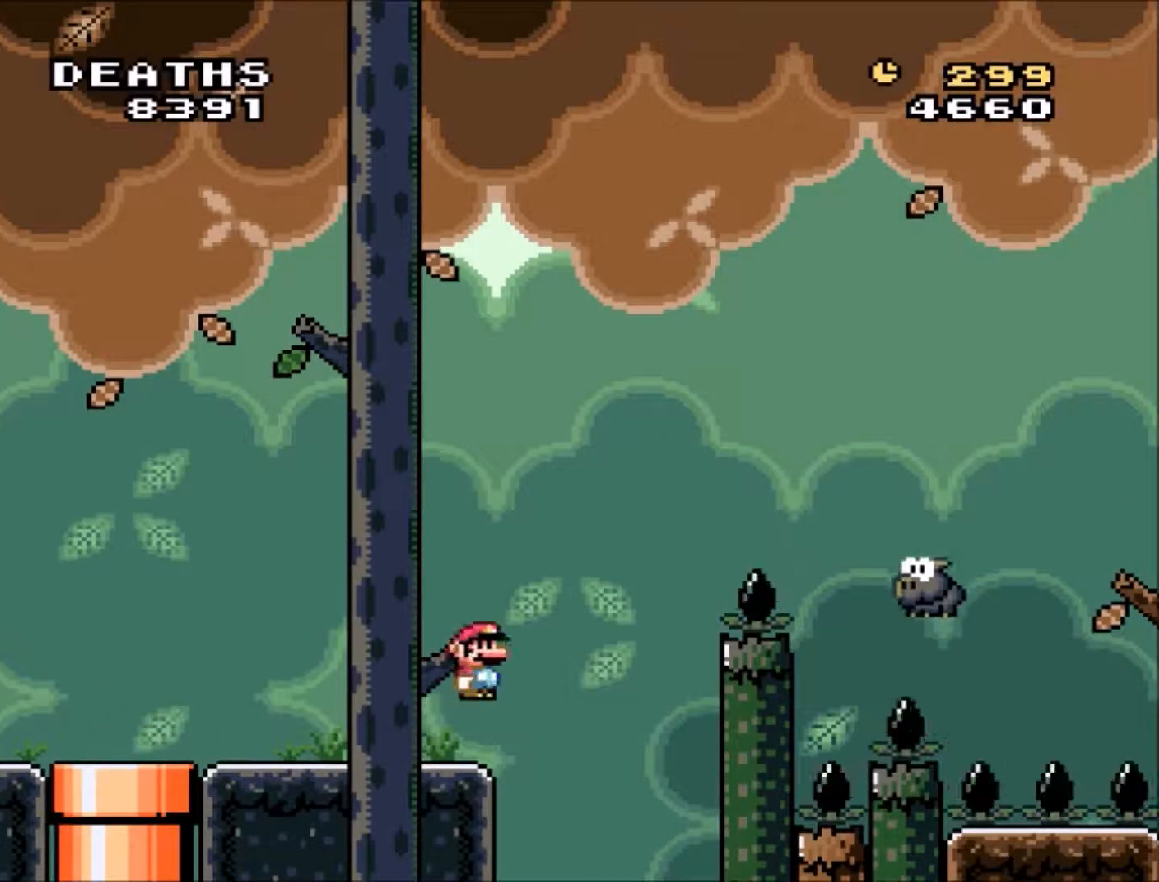
{"buttons": ["B", "Y", "DPAD_UP", "DPAD_LEFT"], "events": [[434, "DPAD_RIGHT", "up"], [467, "DPAD_LEFT", "down"], [467, "DPAD_UP", "down"]]}
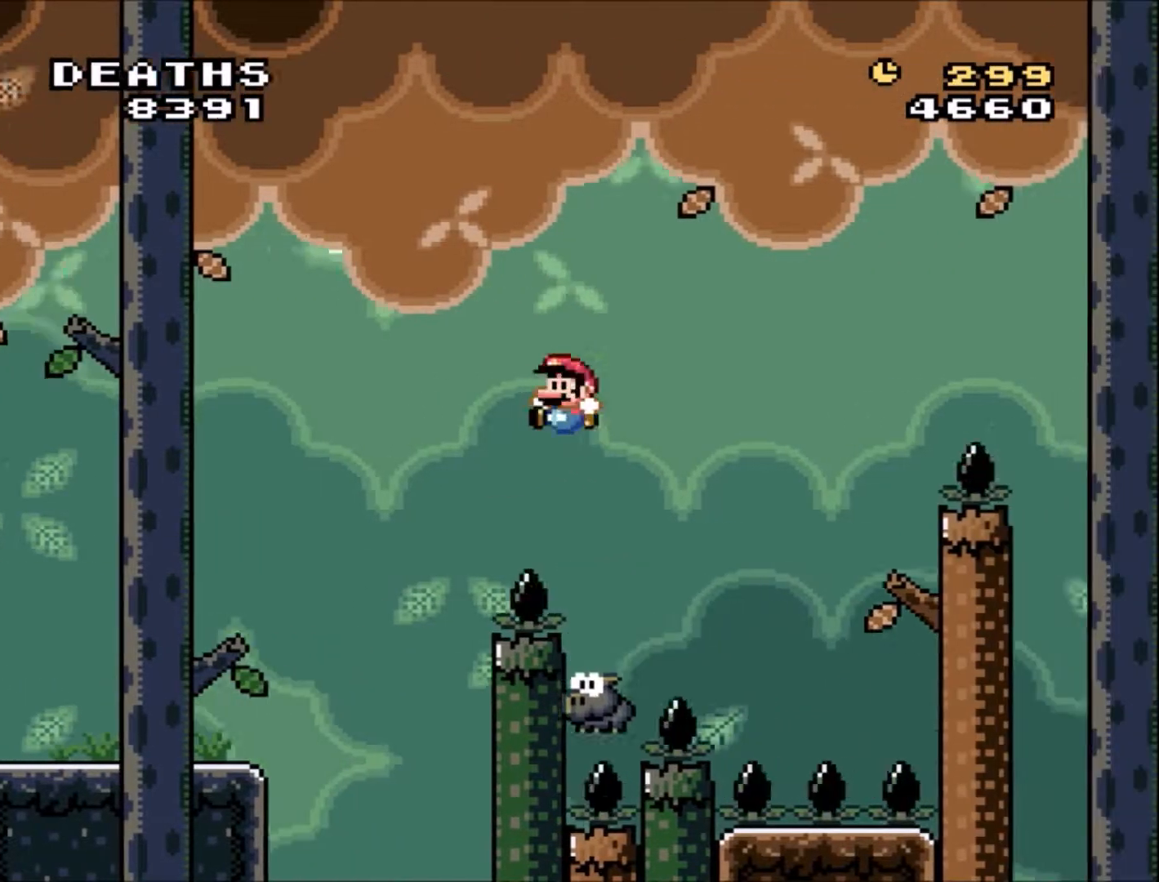
{"buttons": ["B", "Y", "DPAD_RIGHT"], "events": [[66, "DPAD_LEFT", "up"], [100, "DPAD_LEFT", "down"], [133, "DPAD_LEFT", "up"], [200, "DPAD_RIGHT", "down"], [200, "DPAD_UP", "up"]]}
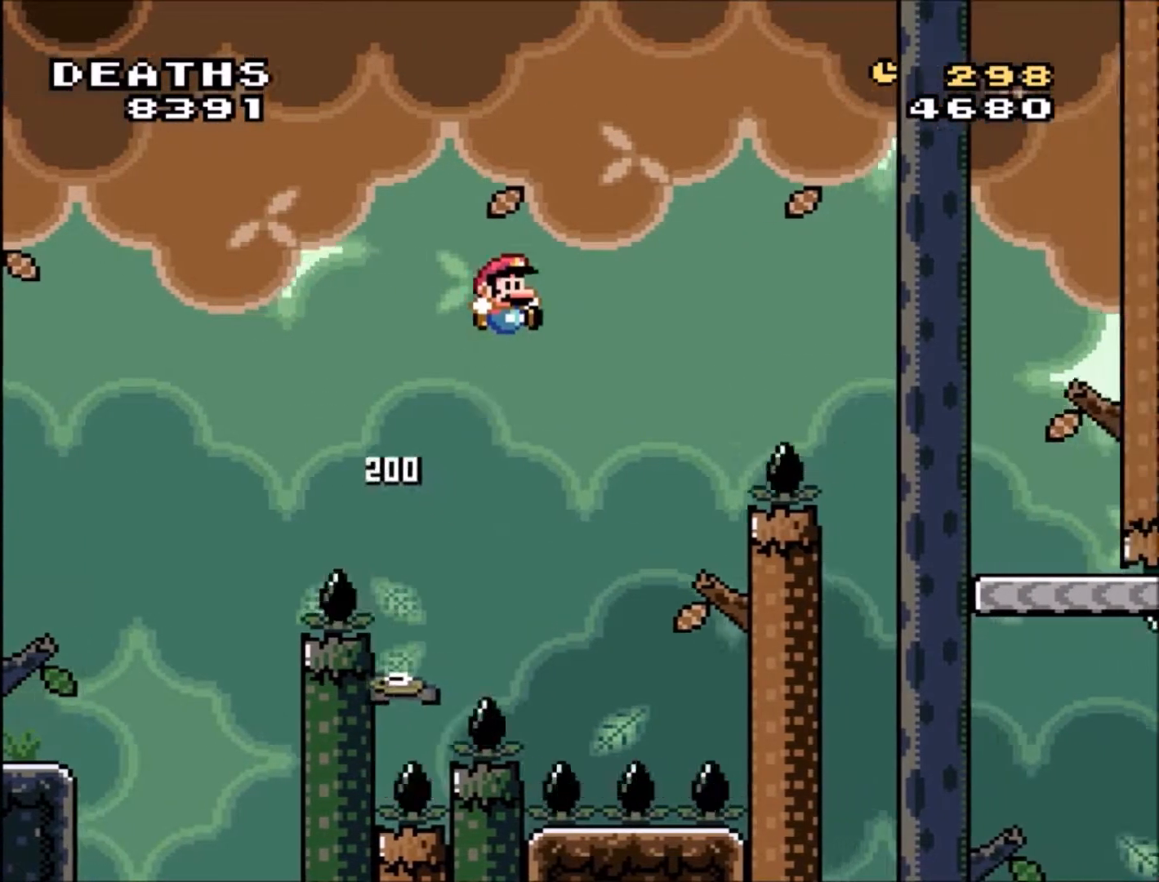
{"buttons": ["B", "Y", "DPAD_RIGHT"], "events": []}